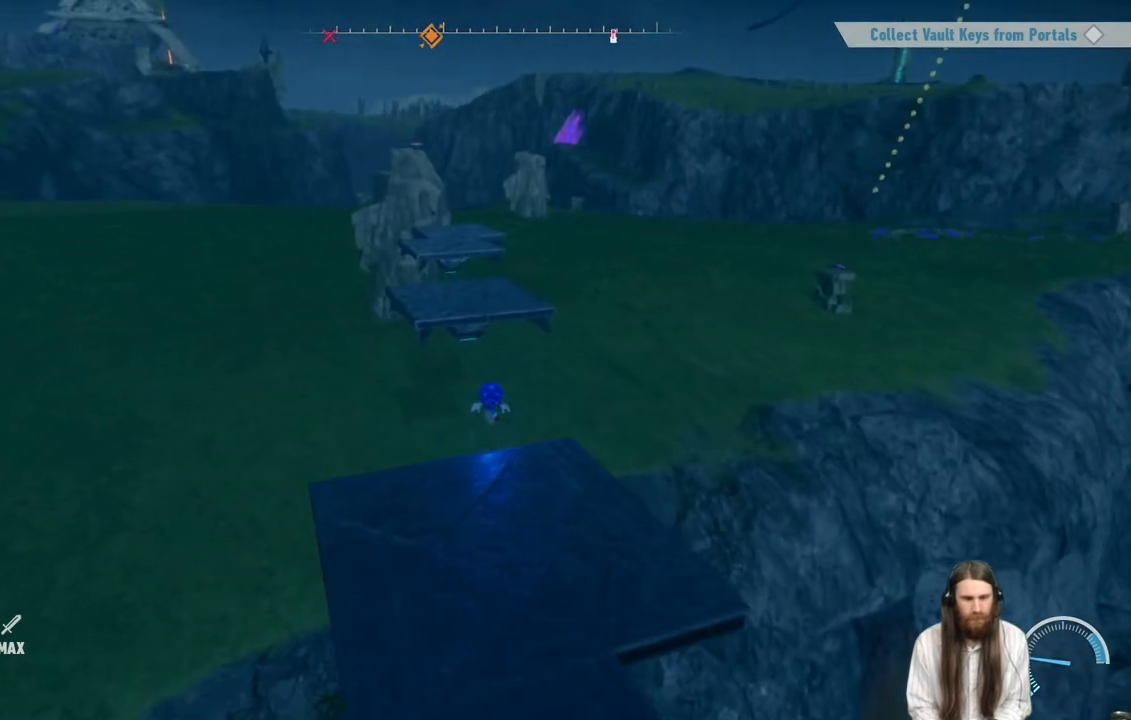
Gameplay with a controller (Xbox layout); each line is a JSON object with the inputs held at the frame after it. "events" lists button and stick changes between this image and that frame as [ms after this image, input, new state], when the widget could be followed in between. Not read: L3 R3.
{"buttons": [], "left_stick": "up", "right_stick": "center", "events": [[67, "A", "down"], [483, "A", "up"]]}
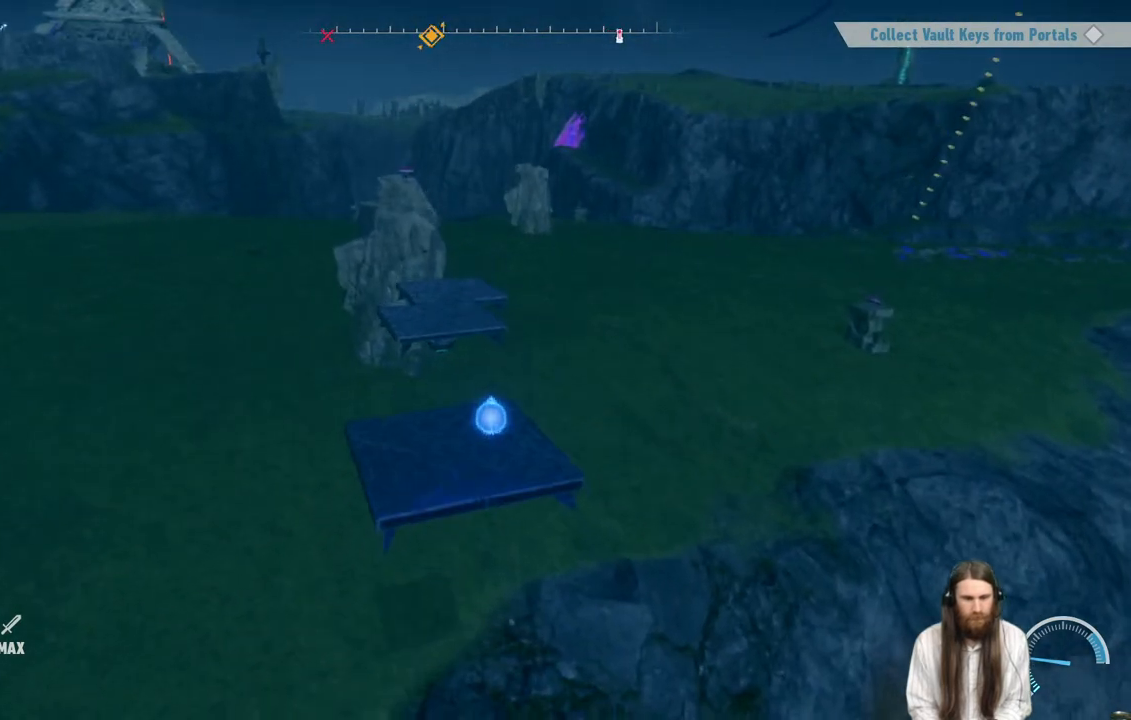
{"buttons": ["A"], "left_stick": "up-left", "right_stick": "center", "events": [[100, "left_stick", "center"], [300, "left_stick", "up-left"], [467, "A", "down"]]}
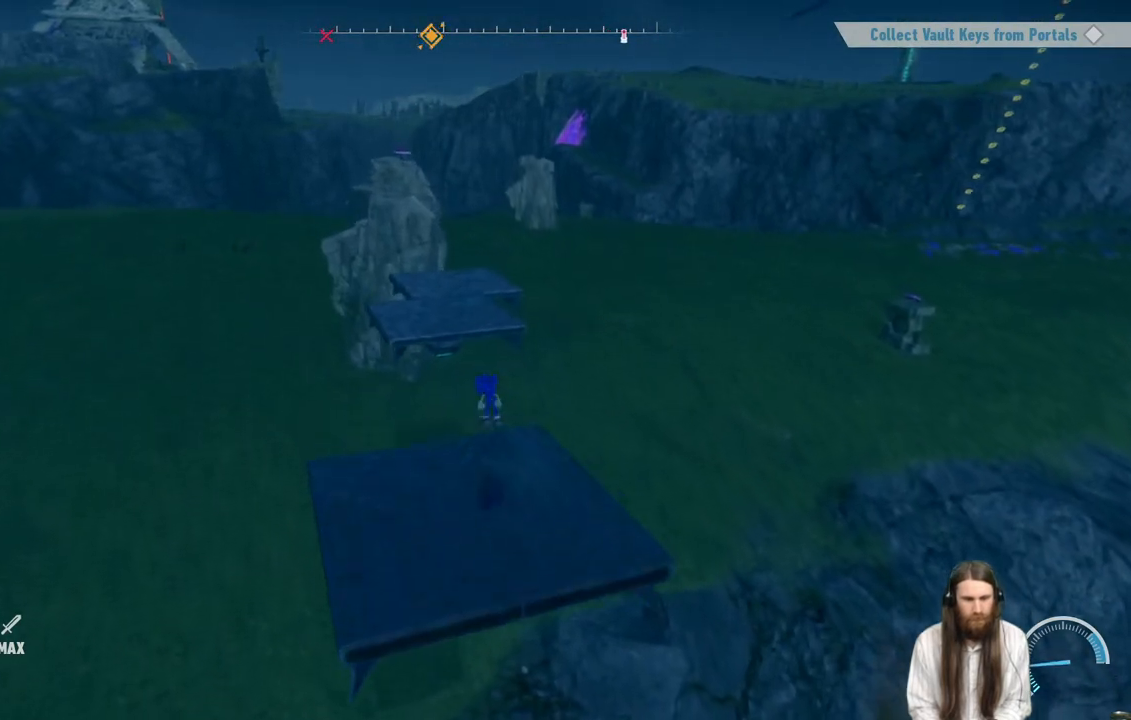
{"buttons": ["A"], "left_stick": "up", "right_stick": "center", "events": [[417, "left_stick", "up"]]}
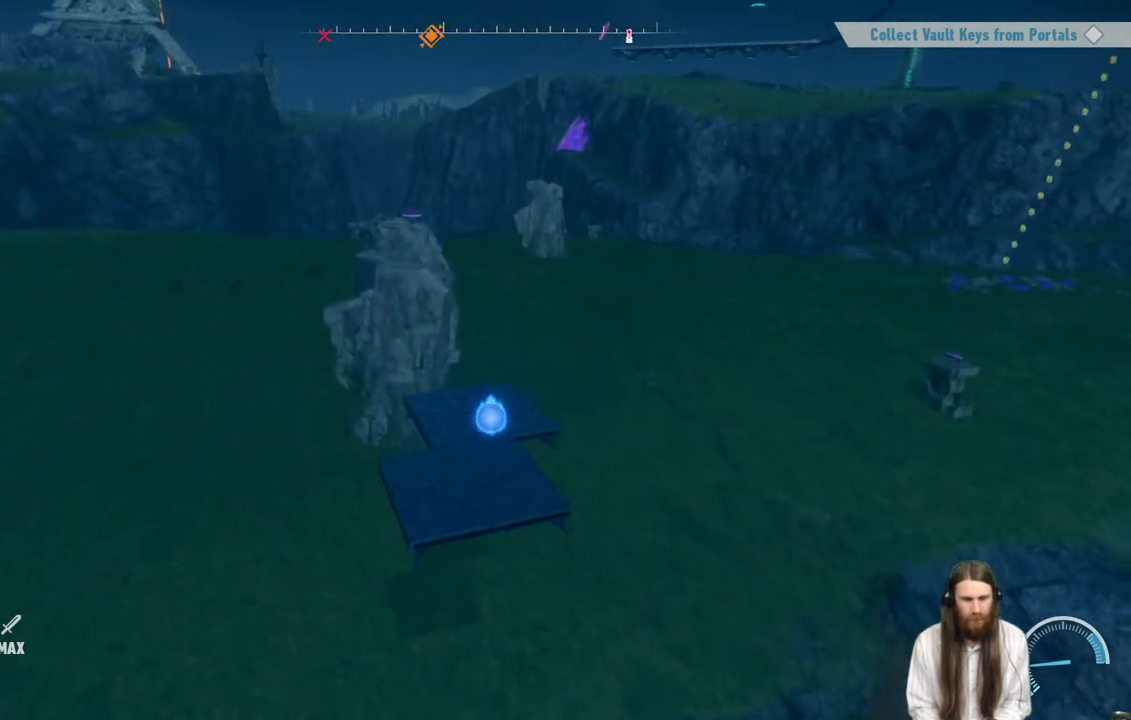
{"buttons": [], "left_stick": "up", "right_stick": "center", "events": [[67, "A", "up"]]}
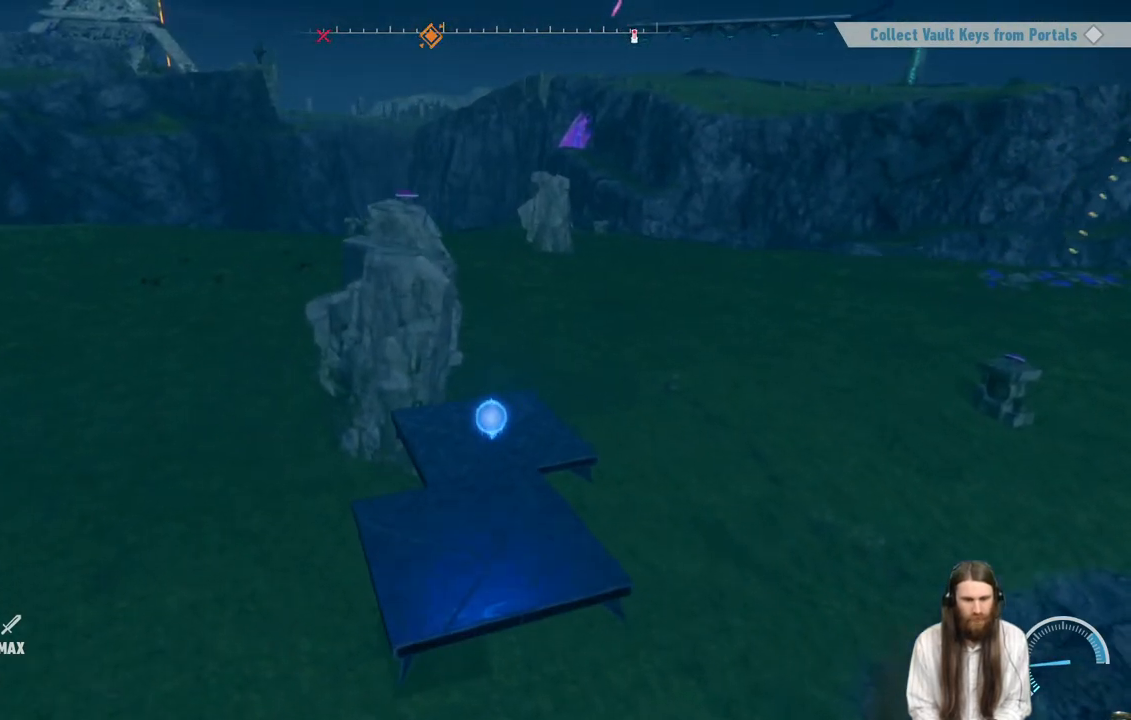
{"buttons": [], "left_stick": "up", "right_stick": "center", "events": []}
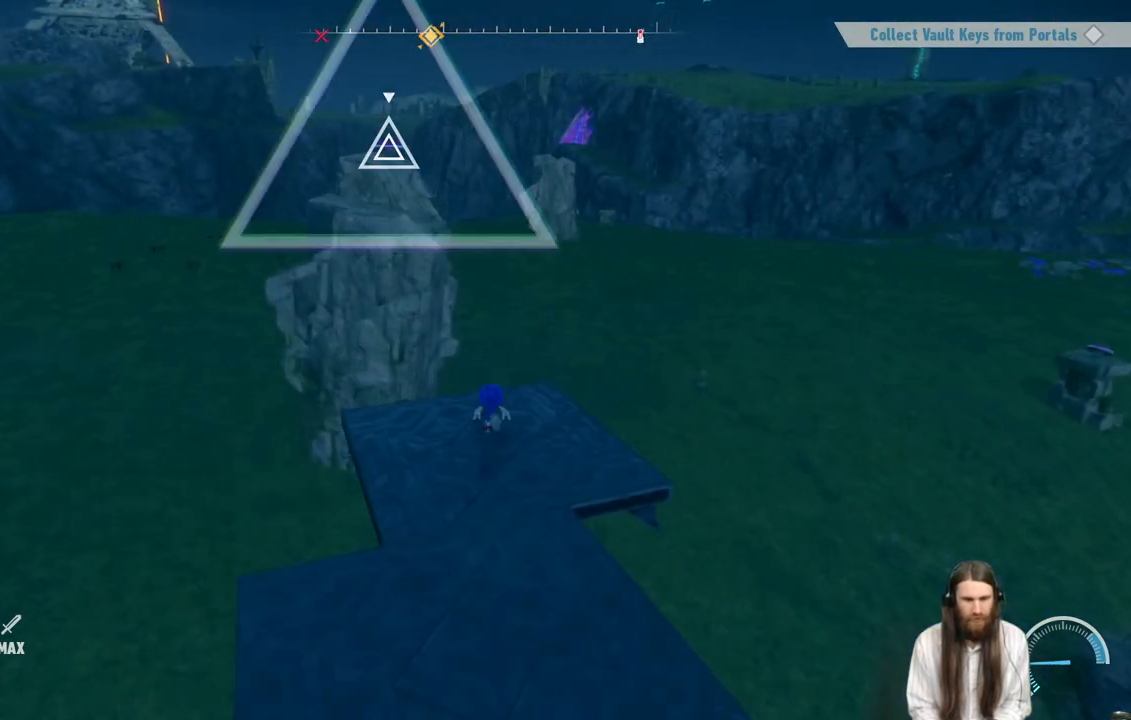
{"buttons": ["X"], "left_stick": "up", "right_stick": "center", "events": [[83, "A", "down"], [433, "A", "up"], [467, "X", "down"]]}
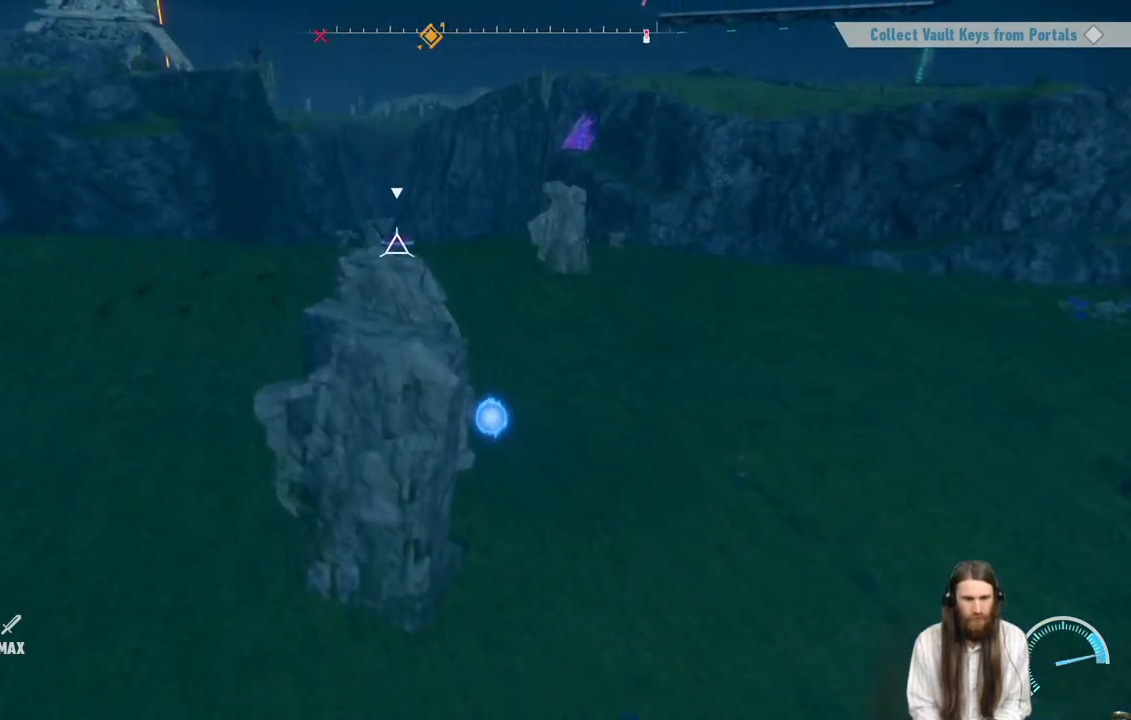
{"buttons": [], "left_stick": "center", "right_stick": "center", "events": [[167, "X", "up"], [167, "left_stick", "center"]]}
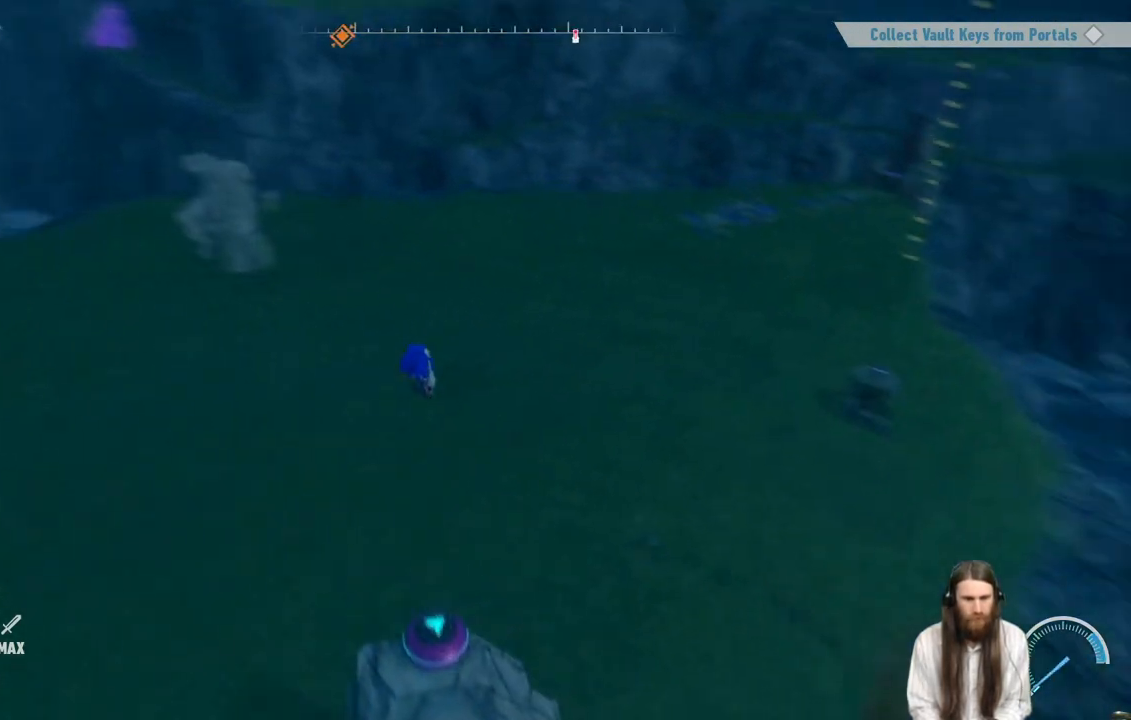
{"buttons": [], "left_stick": "center", "right_stick": "center", "events": []}
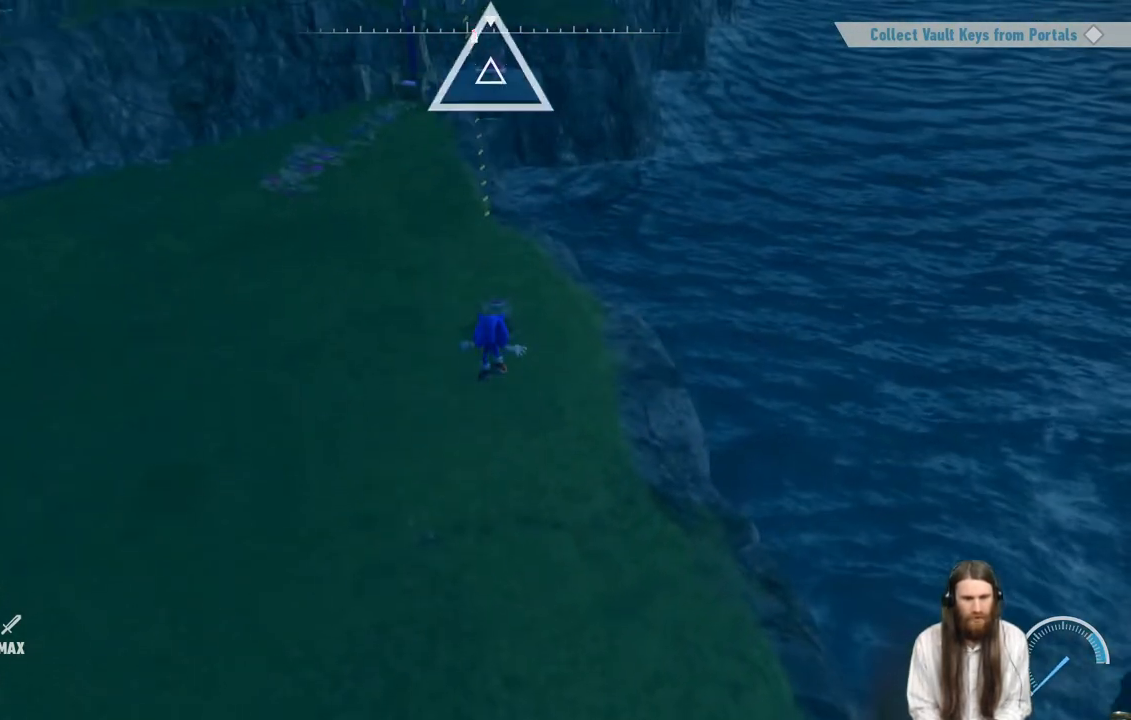
{"buttons": ["X"], "left_stick": "up", "right_stick": "center", "events": [[150, "left_stick", "up"], [483, "X", "down"]]}
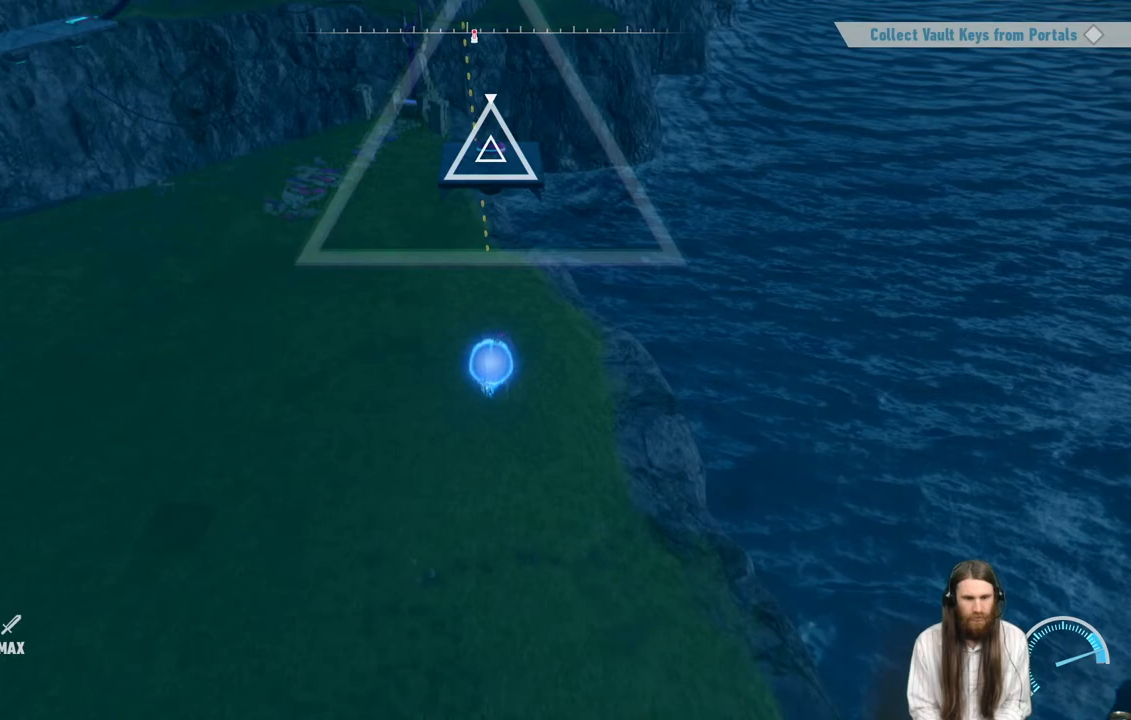
{"buttons": [], "left_stick": "up", "right_stick": "center", "events": [[150, "X", "up"]]}
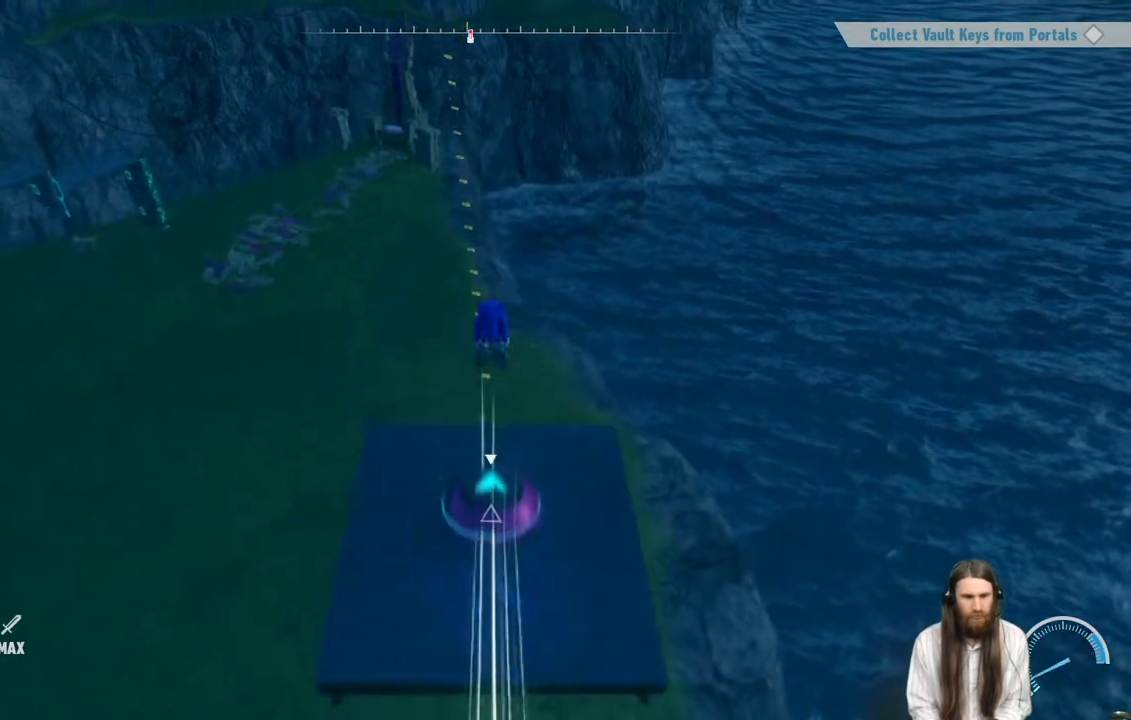
{"buttons": [], "left_stick": "up", "right_stick": "center", "events": []}
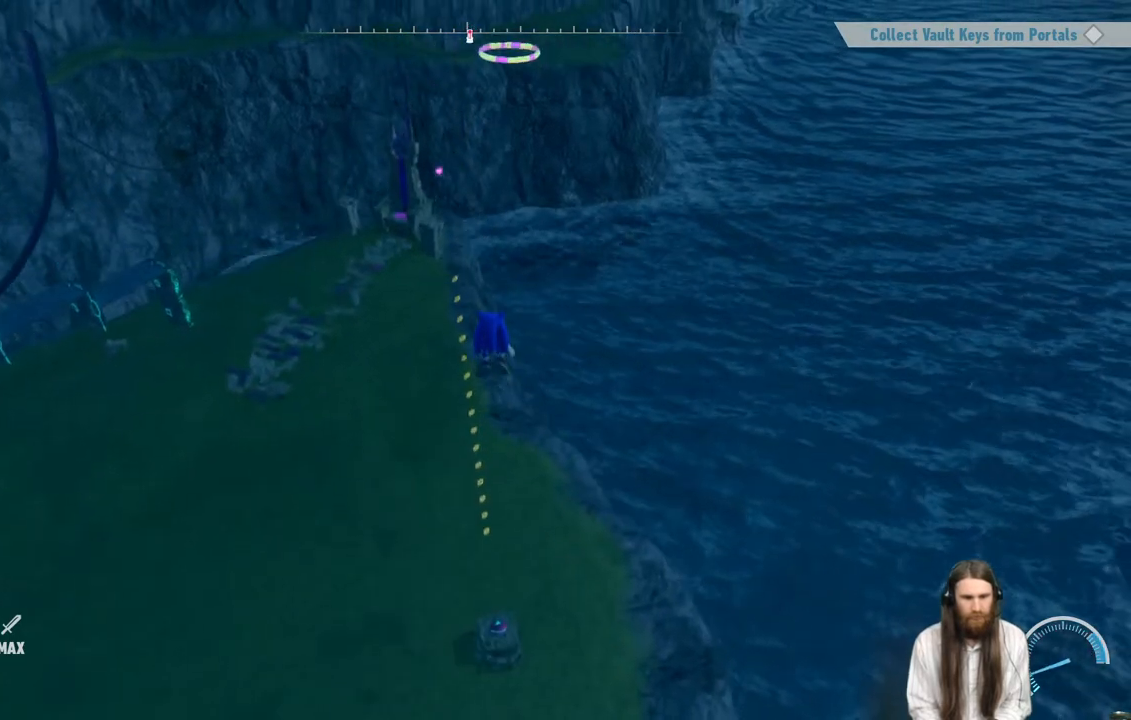
{"buttons": [], "left_stick": "up", "right_stick": "center", "events": [[367, "X", "down"], [467, "X", "up"]]}
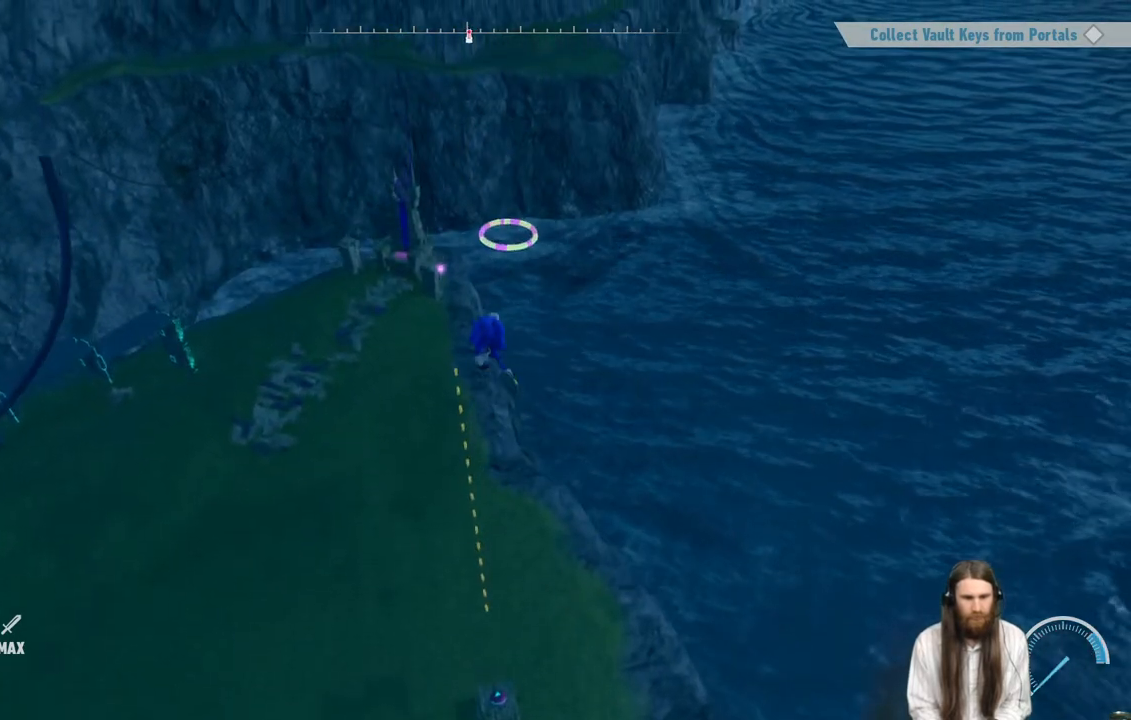
{"buttons": ["A"], "left_stick": "down", "right_stick": "center", "events": [[483, "left_stick", "down"], [500, "A", "down"]]}
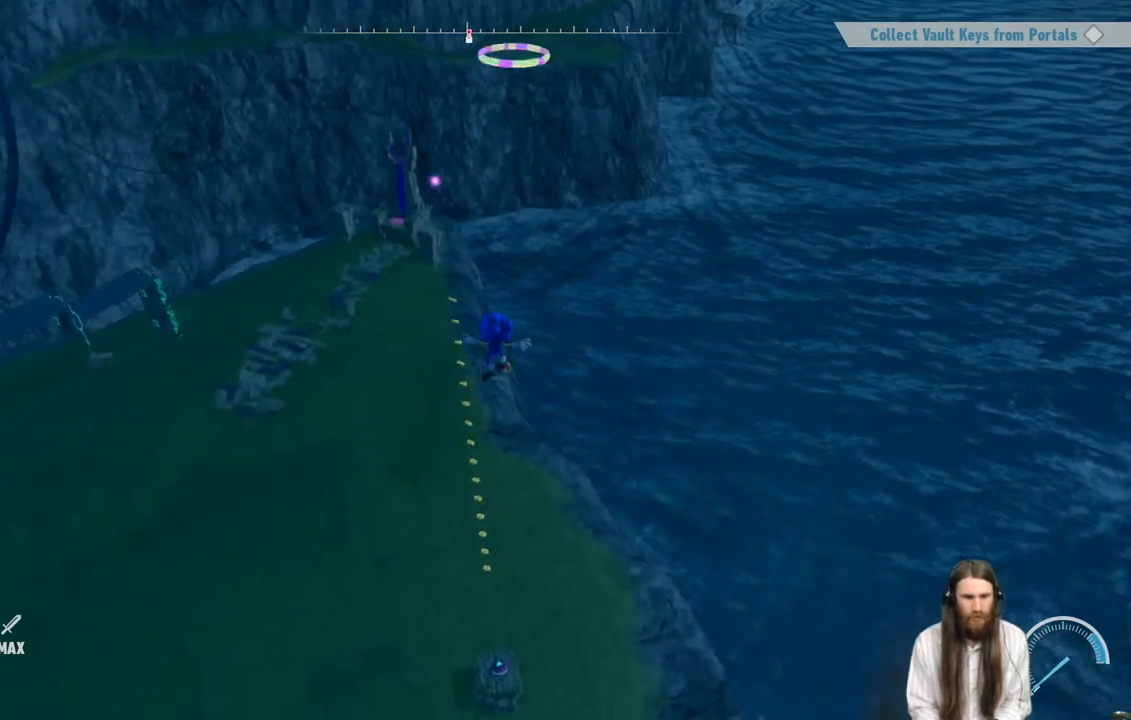
{"buttons": [], "left_stick": "up", "right_stick": "center", "events": [[333, "A", "up"], [333, "left_stick", "right"], [450, "left_stick", "up"]]}
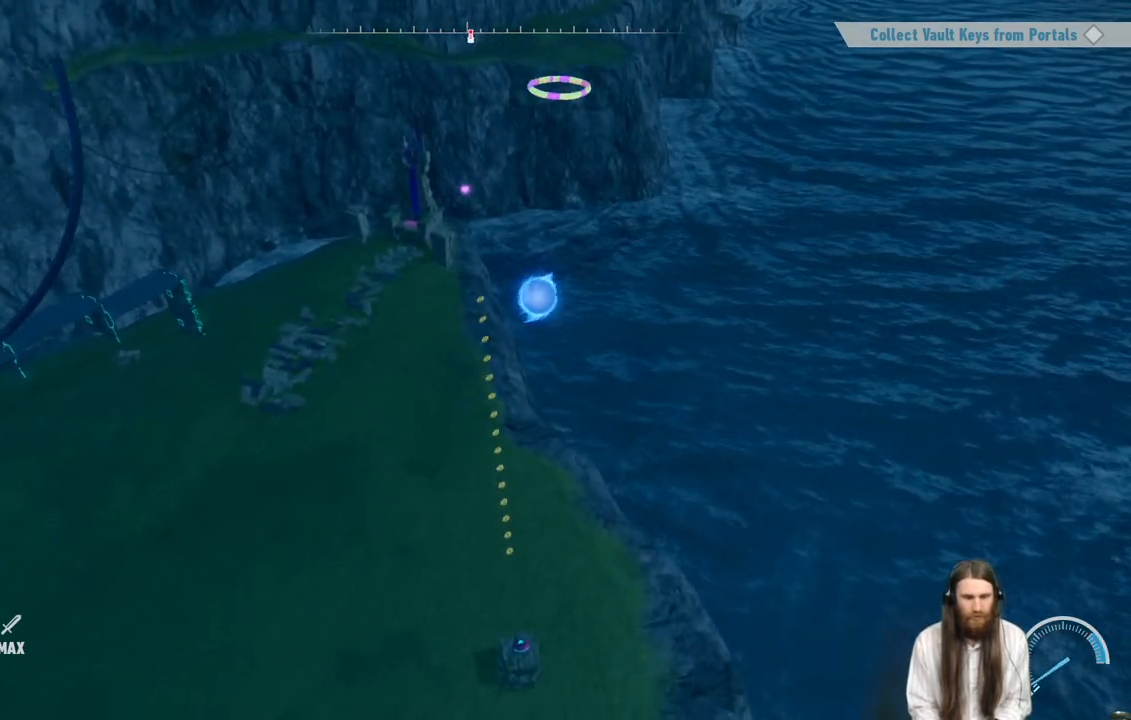
{"buttons": [], "left_stick": "down-right", "right_stick": "down", "events": [[50, "left_stick", "up-right"], [50, "right_stick", "down-right"], [200, "left_stick", "center"], [283, "right_stick", "center"], [383, "left_stick", "right"], [383, "right_stick", "down"], [483, "left_stick", "down-right"]]}
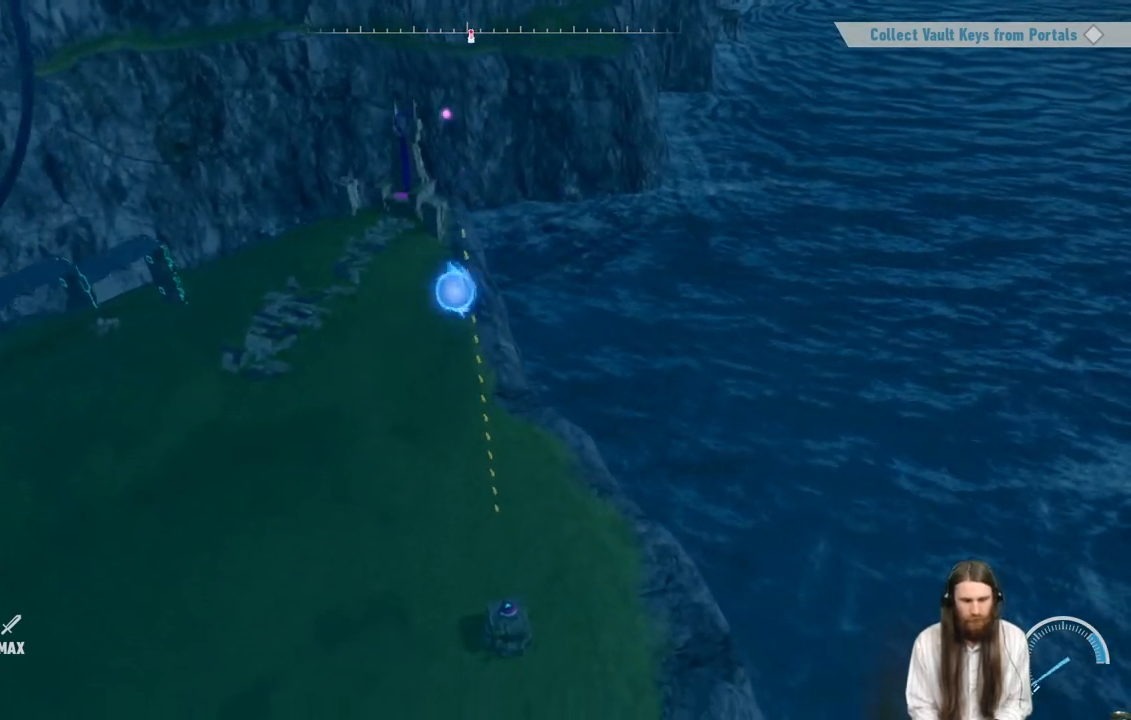
{"buttons": [], "left_stick": "down-right", "right_stick": "center", "events": [[100, "right_stick", "center"]]}
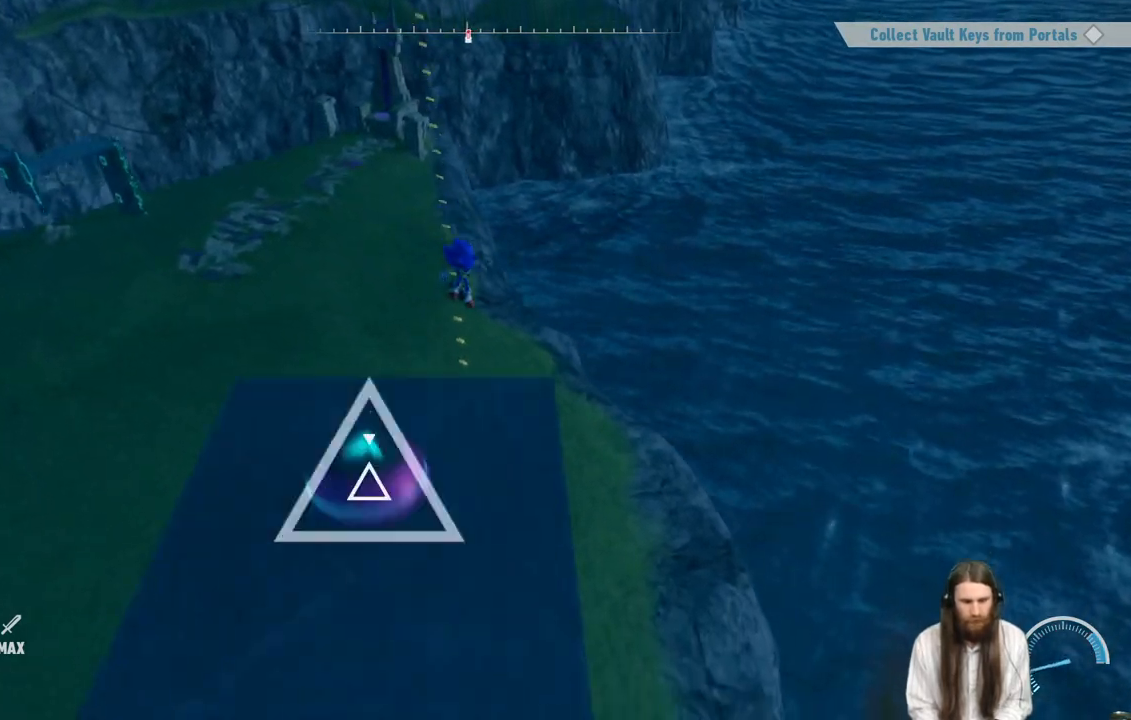
{"buttons": [], "left_stick": "center", "right_stick": "center", "events": [[17, "left_stick", "center"]]}
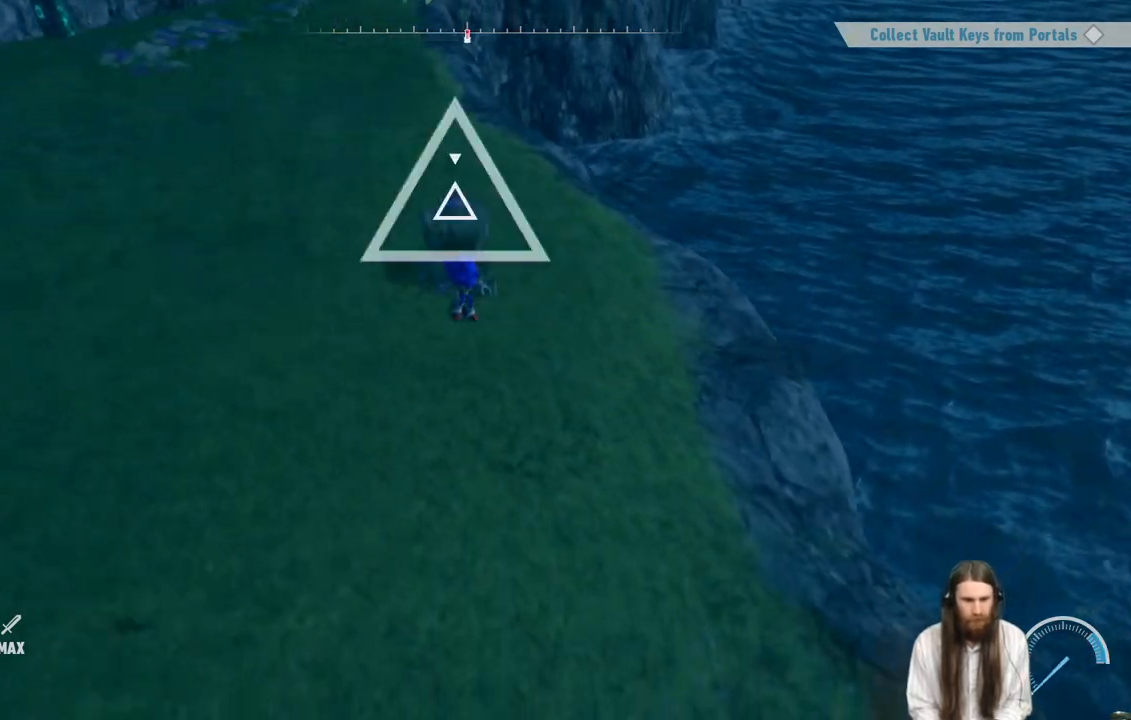
{"buttons": [], "left_stick": "center", "right_stick": "center", "events": [[33, "X", "down"], [150, "X", "up"], [217, "left_stick", "up-left"], [450, "left_stick", "center"]]}
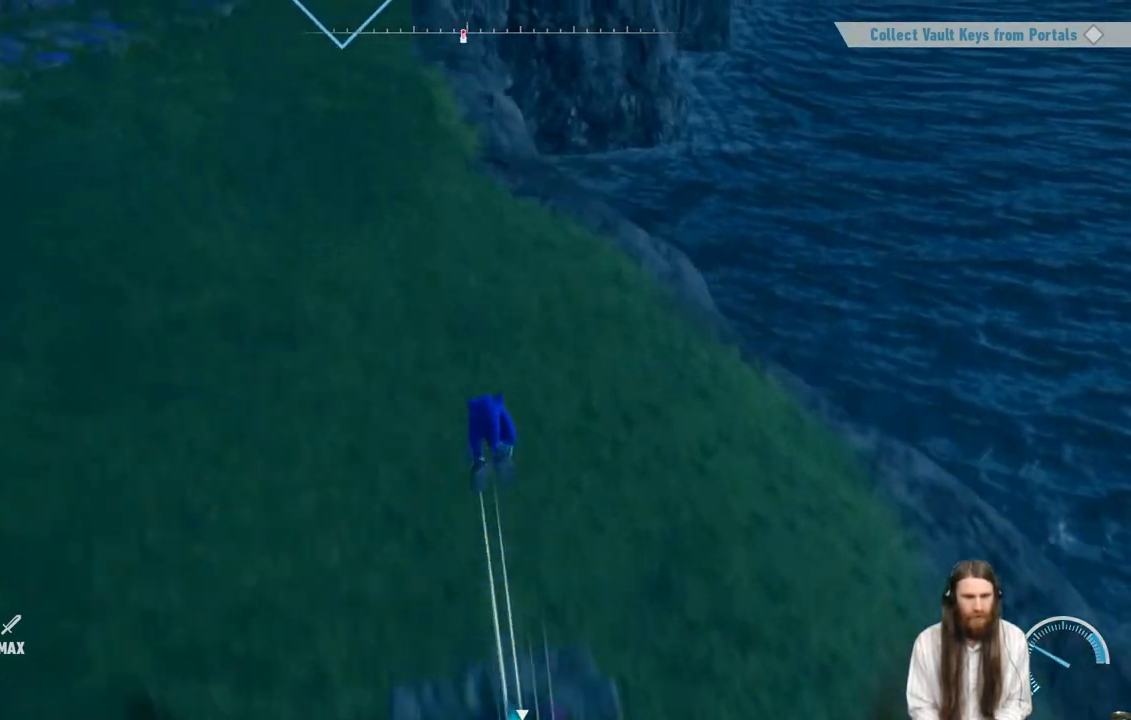
{"buttons": [], "left_stick": "center", "right_stick": "center", "events": []}
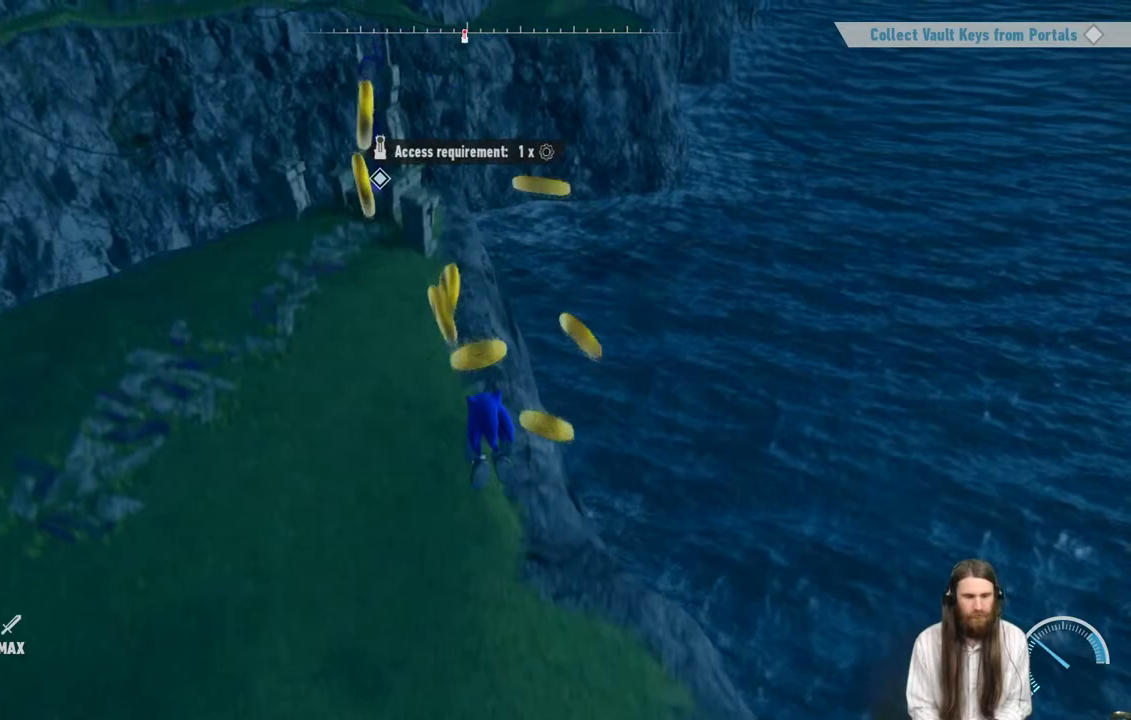
{"buttons": [], "left_stick": "center", "right_stick": "down-right", "events": [[417, "right_stick", "down-right"]]}
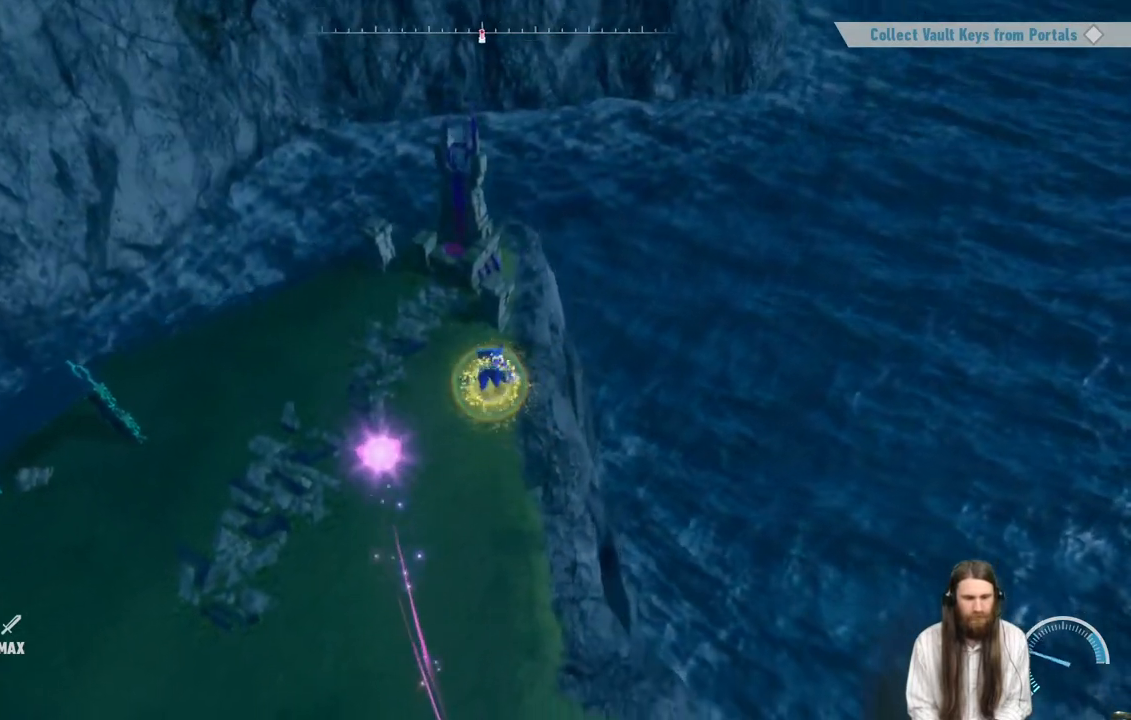
{"buttons": [], "left_stick": "down-right", "right_stick": "down-right", "events": [[17, "left_stick", "down-right"]]}
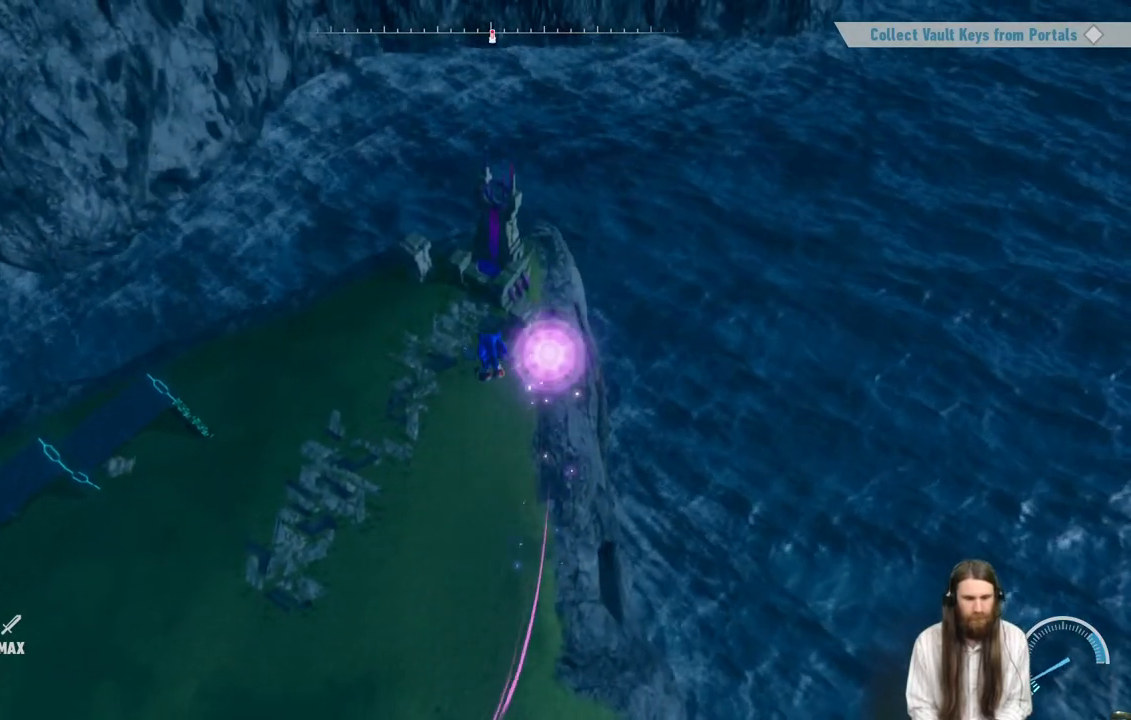
{"buttons": [], "left_stick": "down-left", "right_stick": "down-left", "events": [[33, "left_stick", "down-left"], [150, "right_stick", "down-left"]]}
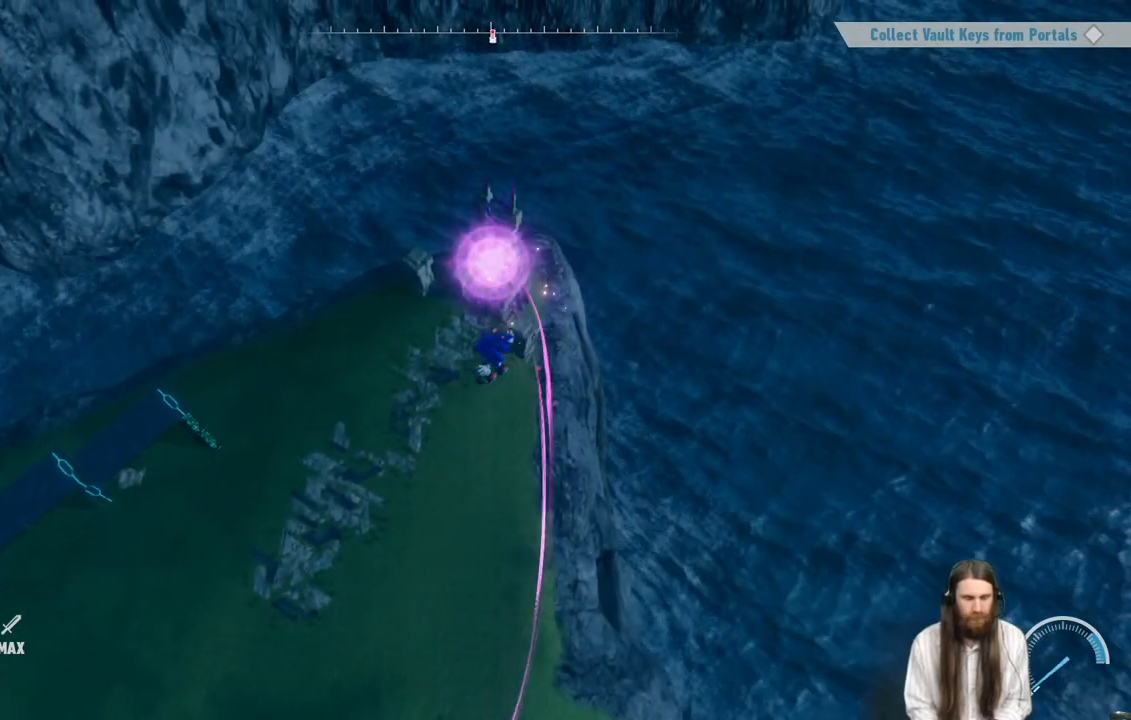
{"buttons": ["R2"], "left_stick": "down-left", "right_stick": "left", "events": [[150, "R2", "down"], [283, "right_stick", "left"]]}
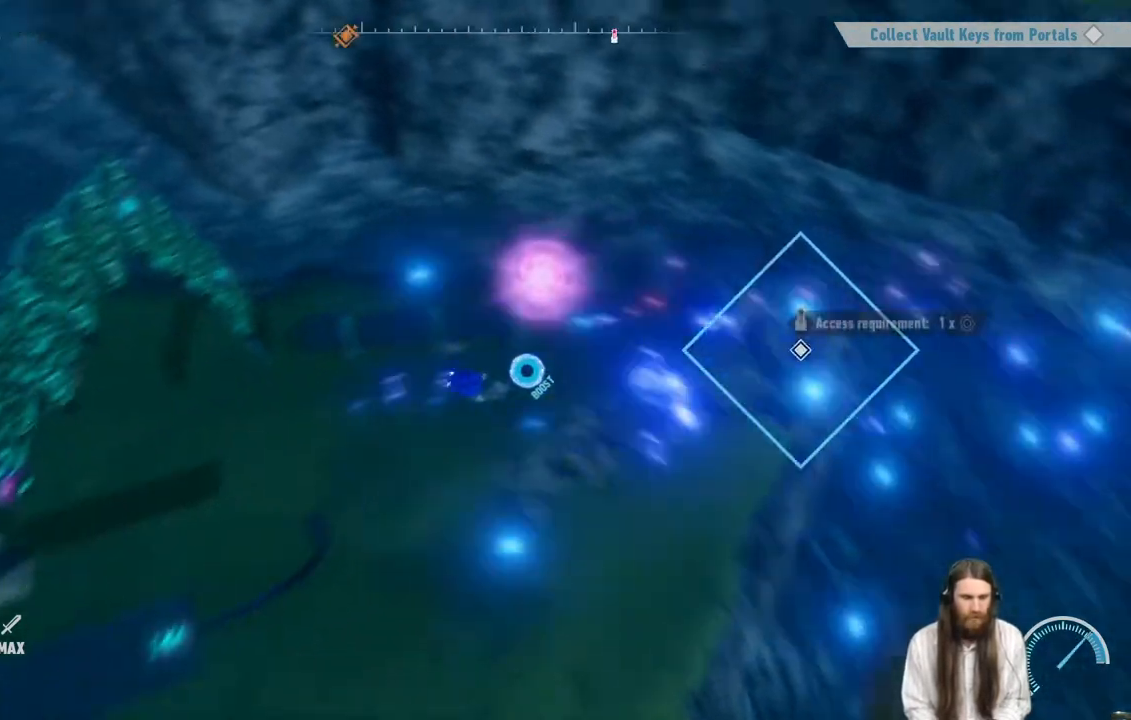
{"buttons": [], "left_stick": "up-left", "right_stick": "center", "events": [[300, "left_stick", "left"], [400, "left_stick", "up-left"], [450, "R2", "up"], [450, "right_stick", "center"]]}
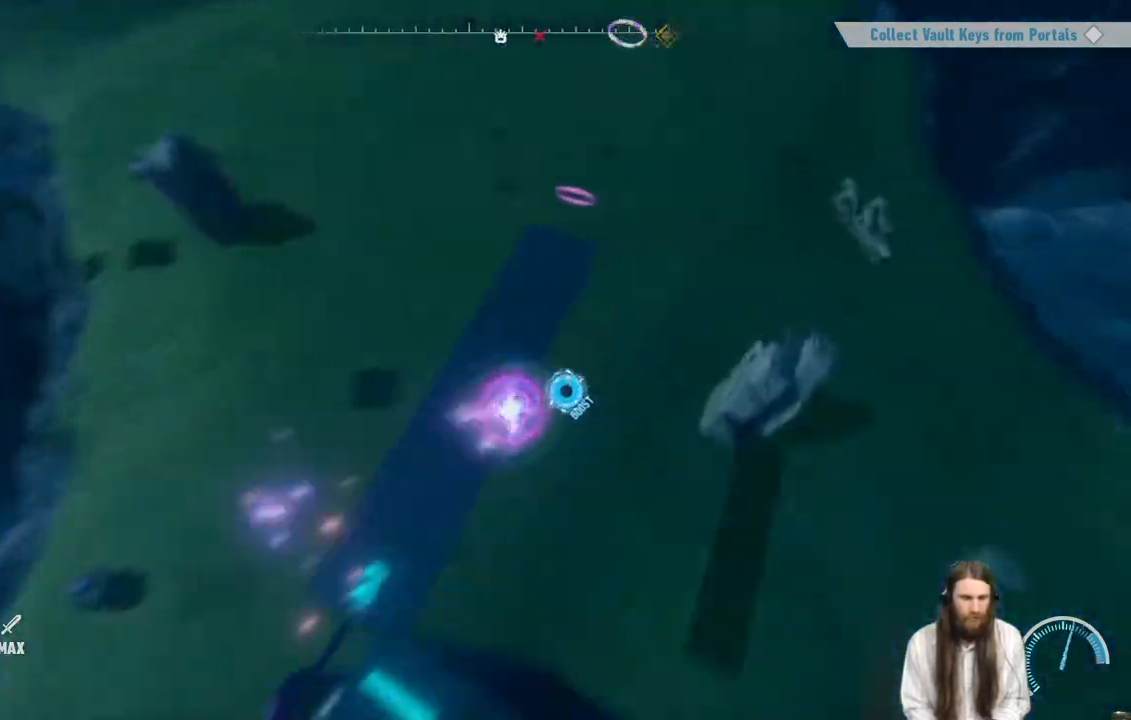
{"buttons": [], "left_stick": "up-left", "right_stick": "center", "events": [[317, "X", "down"], [433, "X", "up"]]}
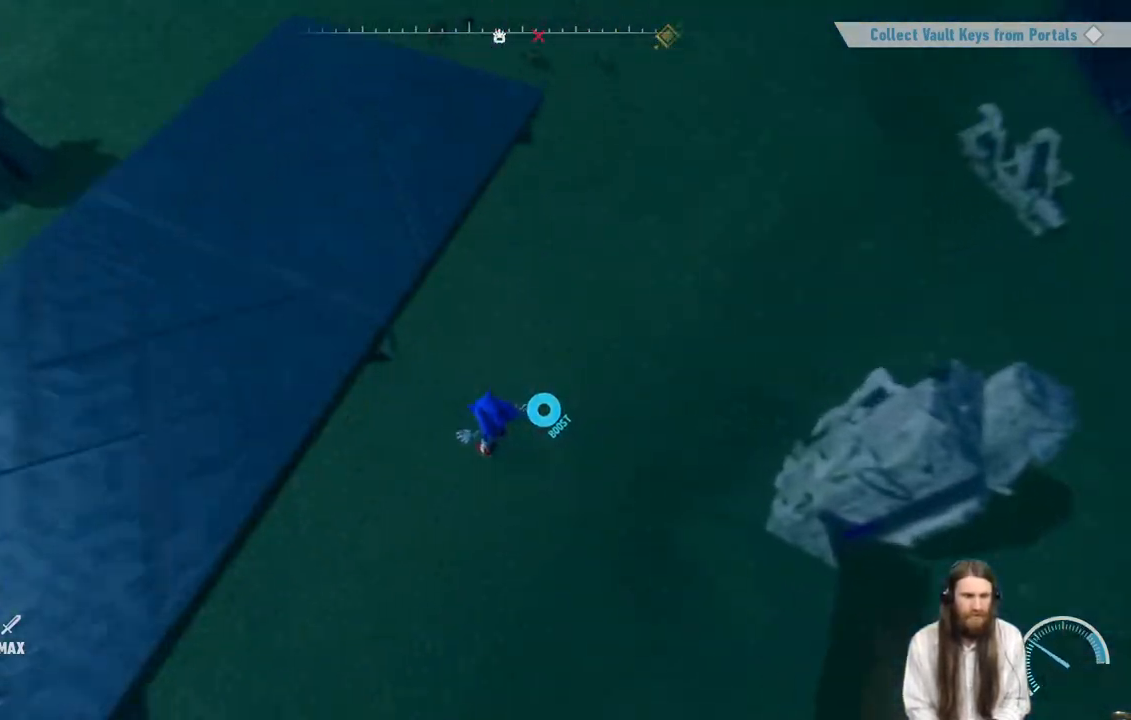
{"buttons": [], "left_stick": "up", "right_stick": "up-left", "events": [[167, "left_stick", "center"], [233, "left_stick", "up"], [300, "right_stick", "up-left"]]}
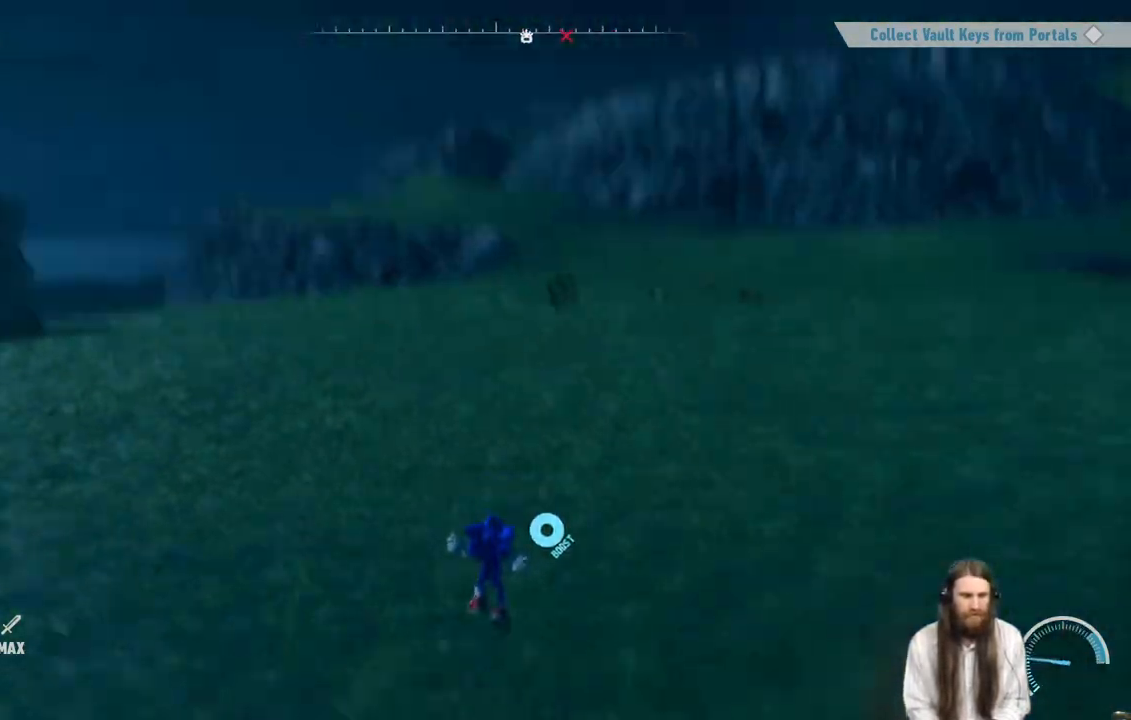
{"buttons": [], "left_stick": "up-right", "right_stick": "down", "events": [[150, "right_stick", "left"], [250, "left_stick", "up-right"], [267, "right_stick", "center"], [467, "right_stick", "down"]]}
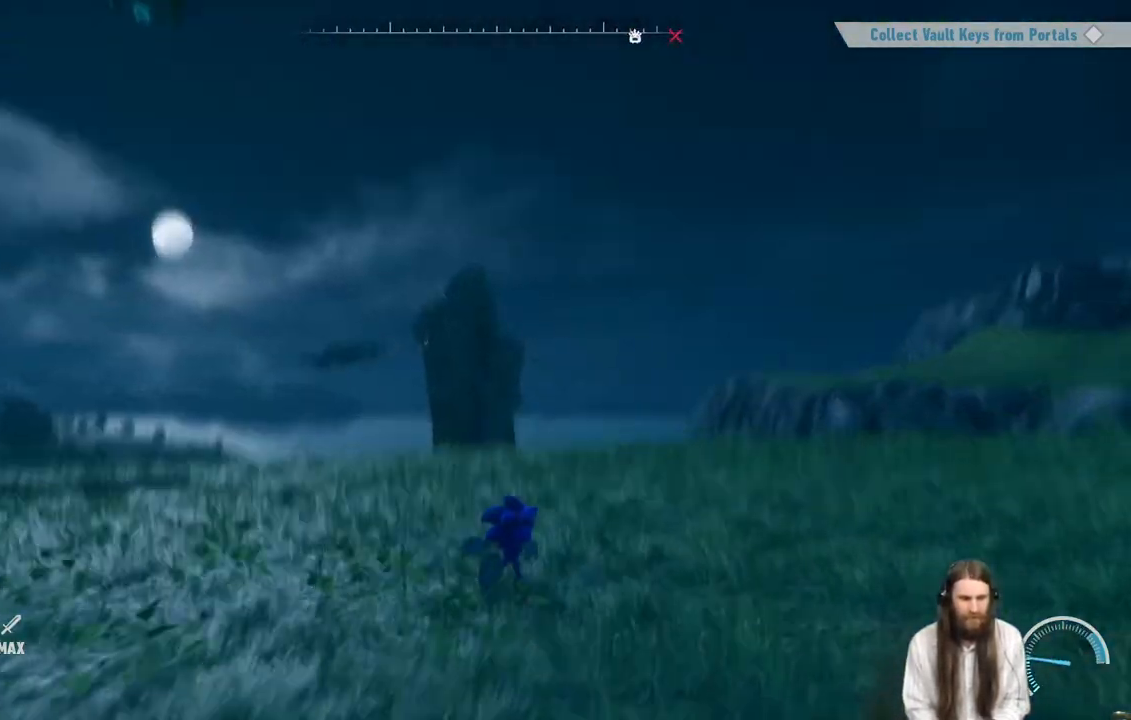
{"buttons": ["R2"], "left_stick": "up-right", "right_stick": "center", "events": [[83, "right_stick", "center"], [183, "R2", "down"]]}
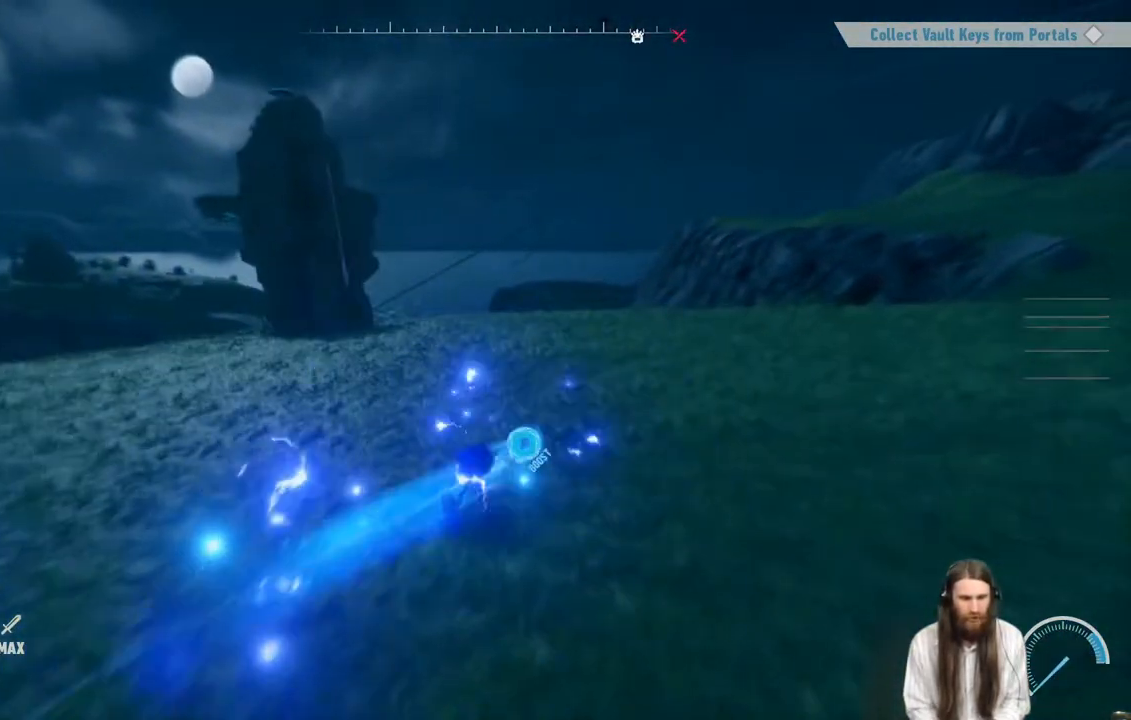
{"buttons": [], "left_stick": "up-right", "right_stick": "center", "events": [[167, "right_stick", "down"], [317, "right_stick", "center"], [483, "R2", "up"]]}
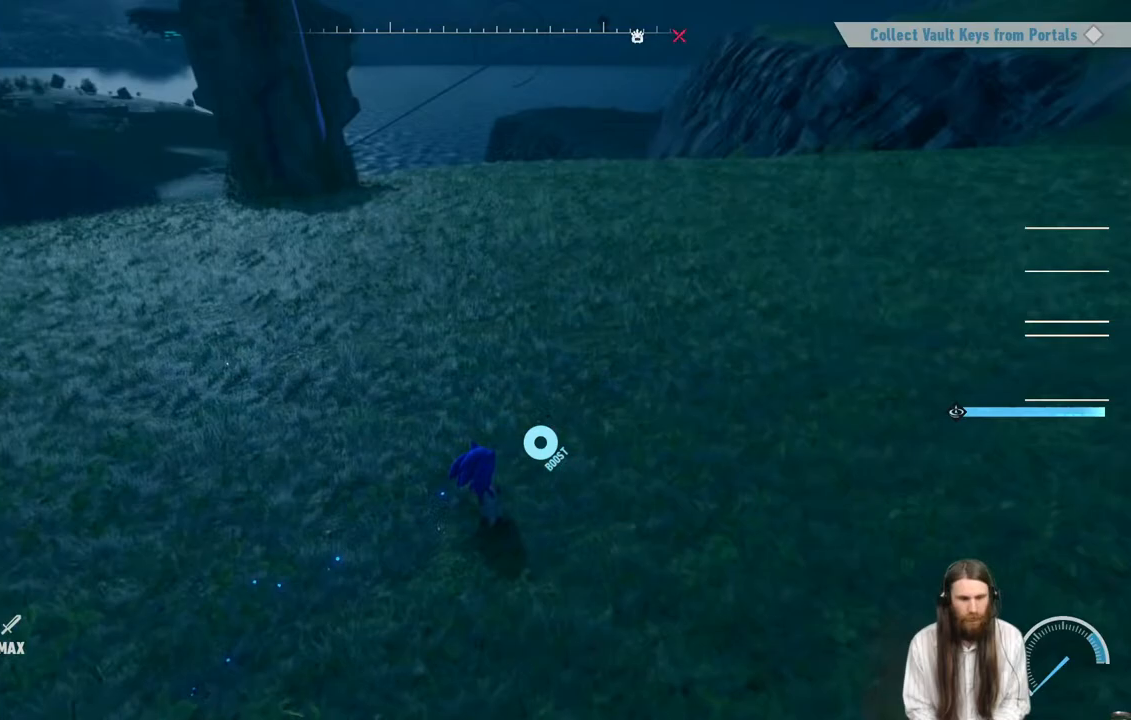
{"buttons": ["R2"], "left_stick": "up-right", "right_stick": "up-right", "events": [[333, "R2", "down"], [400, "right_stick", "up-right"]]}